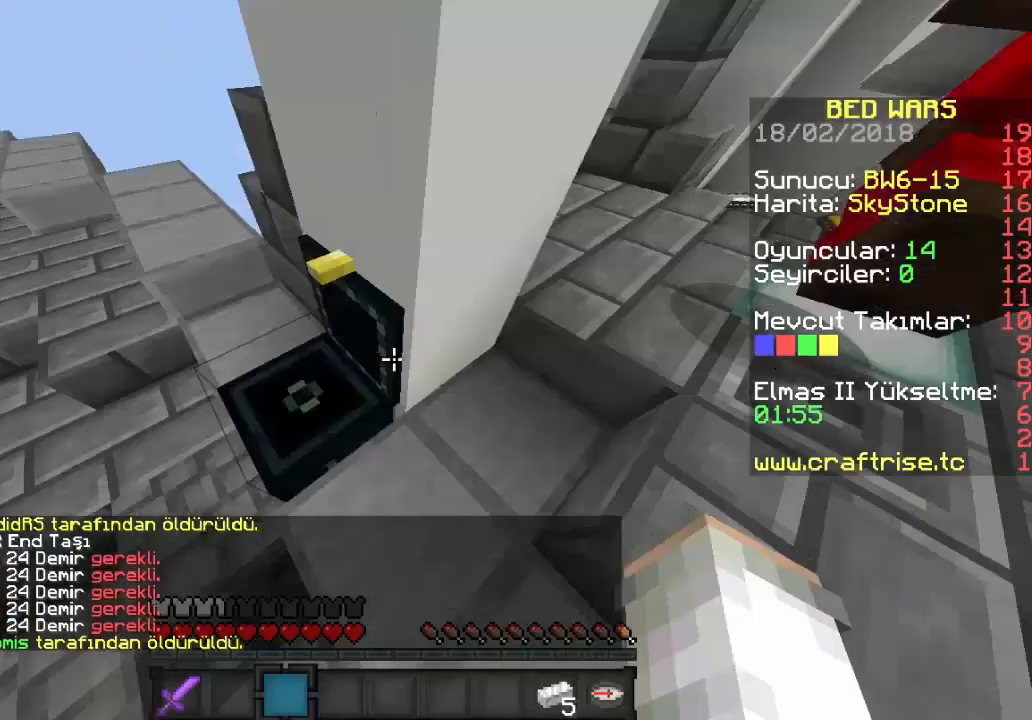
Gameplay with keyboard and mouse; each line is a JSON object with the keys and mouse buttons held at the frame after it. "events" lists presses ("down") and releases ("up") of "a", "d", "s", "w", "mouse_left" and "mouse_right" between this image and that frame as [ms after this image, input, new state], when the widget could be followed in between. "mouse_left", "mouse_right" = the "left", "right" buttons of the "mouse" list. No other keys are recorded. Fast repeated clicks can show as one long hold. Mouse movement is not recorded.
{"keys": ["w"], "mouse": [], "events": [[67, "w", "down"]]}
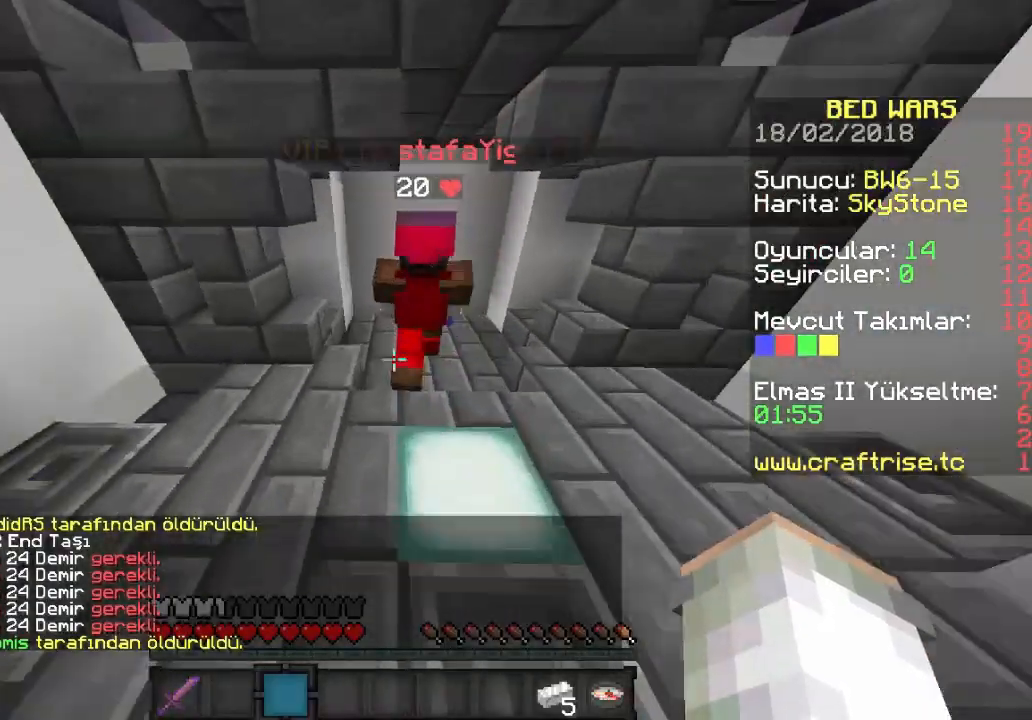
{"keys": ["w"], "mouse": [], "events": []}
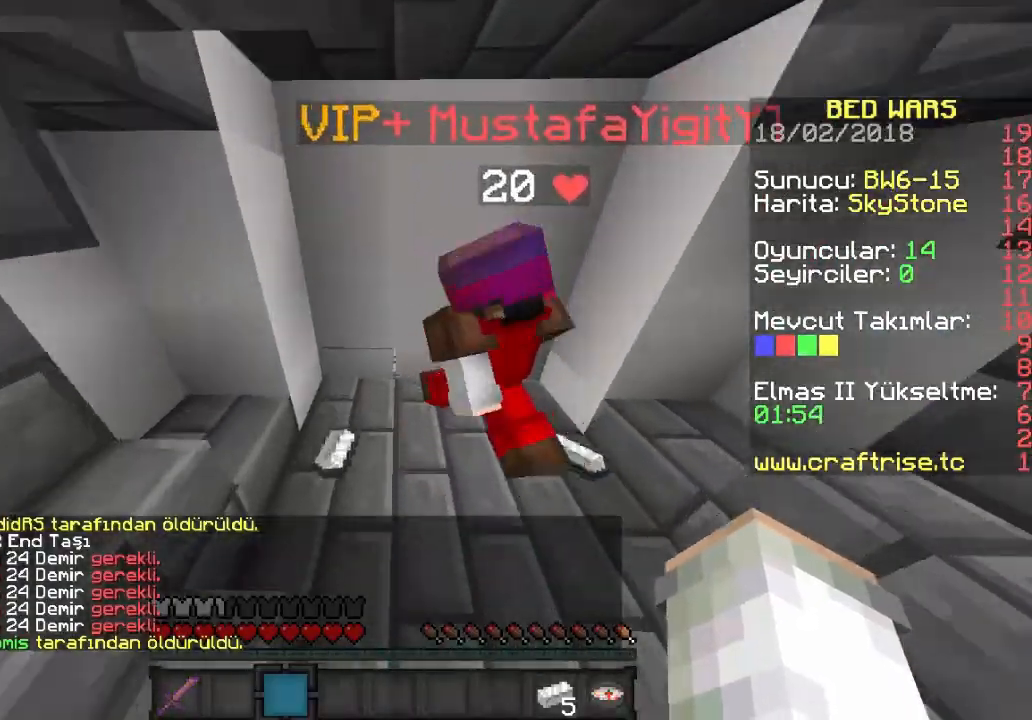
{"keys": ["d", "w"], "mouse": [], "events": [[367, "d", "down"]]}
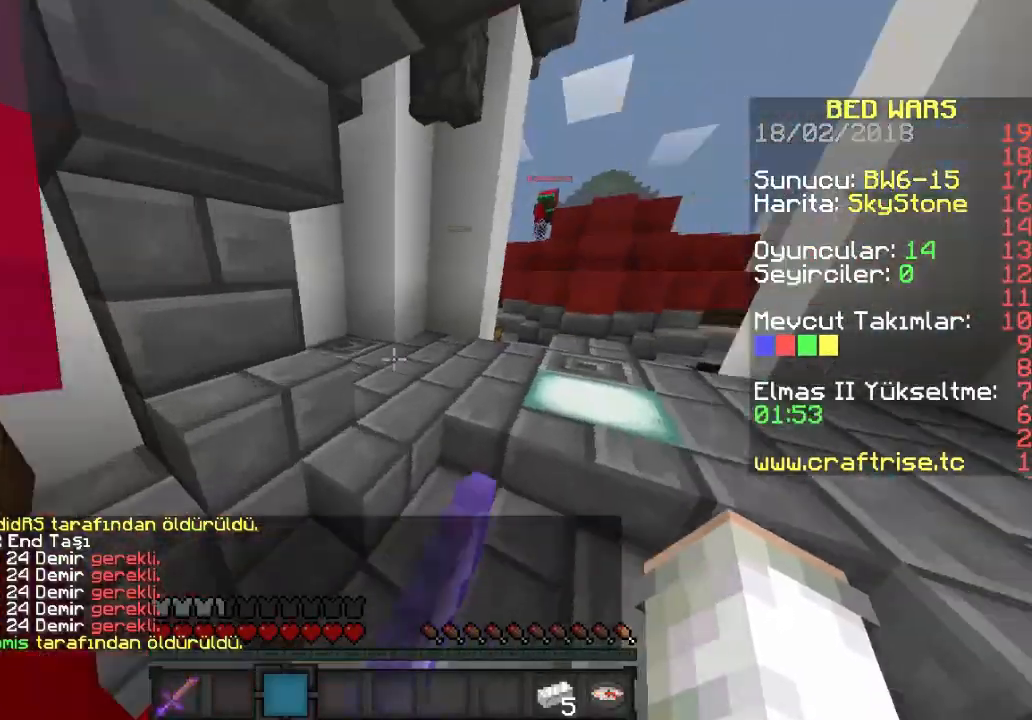
{"keys": ["d", "w"], "mouse": [], "events": [[233, "d", "up"], [500, "d", "down"]]}
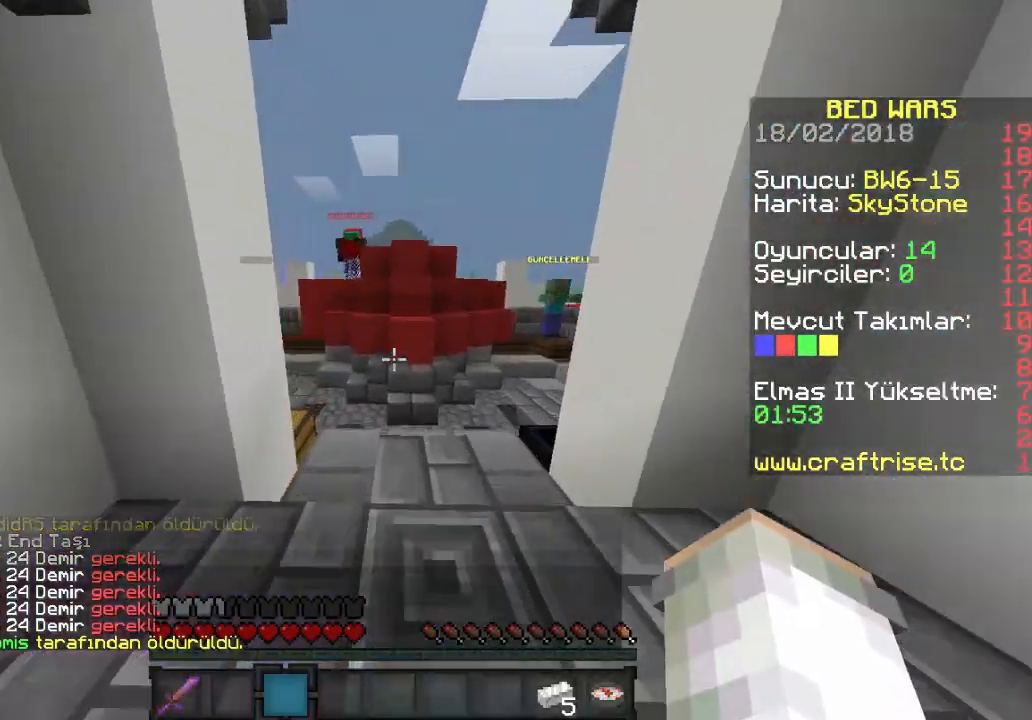
{"keys": ["w"], "mouse": [], "events": [[133, "d", "up"]]}
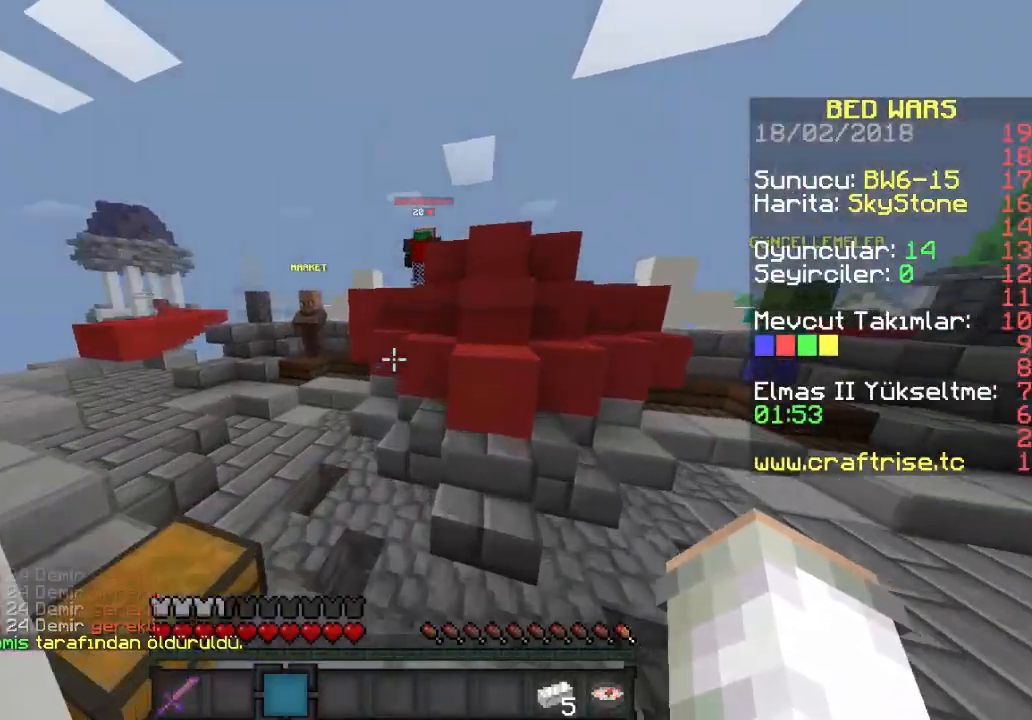
{"keys": ["a", "w"], "mouse": [], "events": [[133, "a", "down"]]}
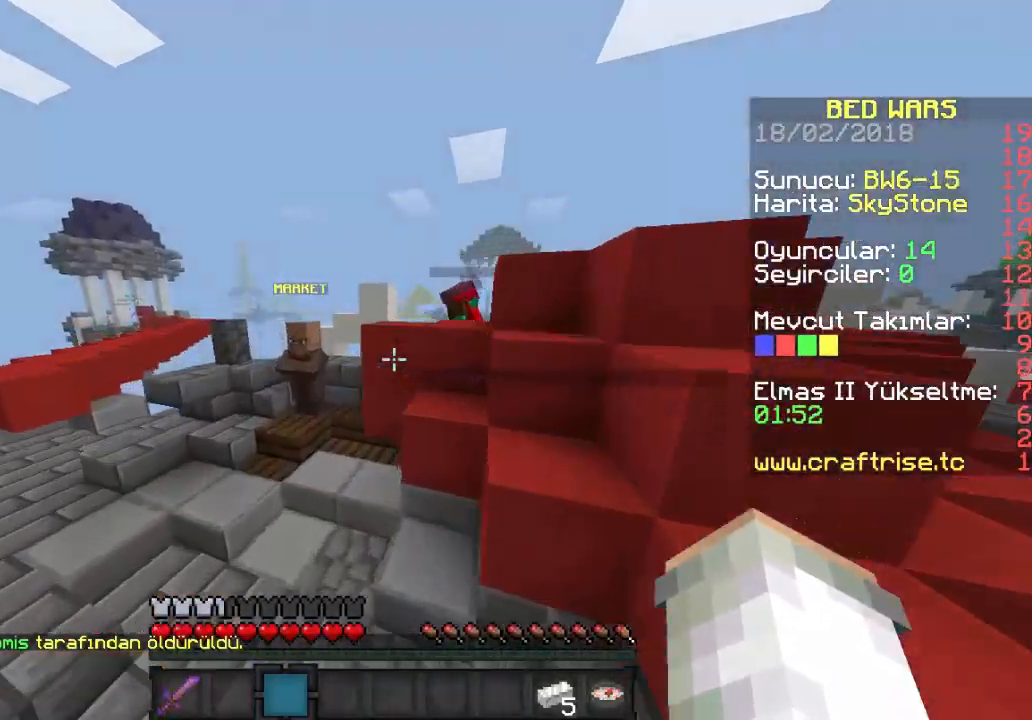
{"keys": ["a", "w"], "mouse": [], "events": []}
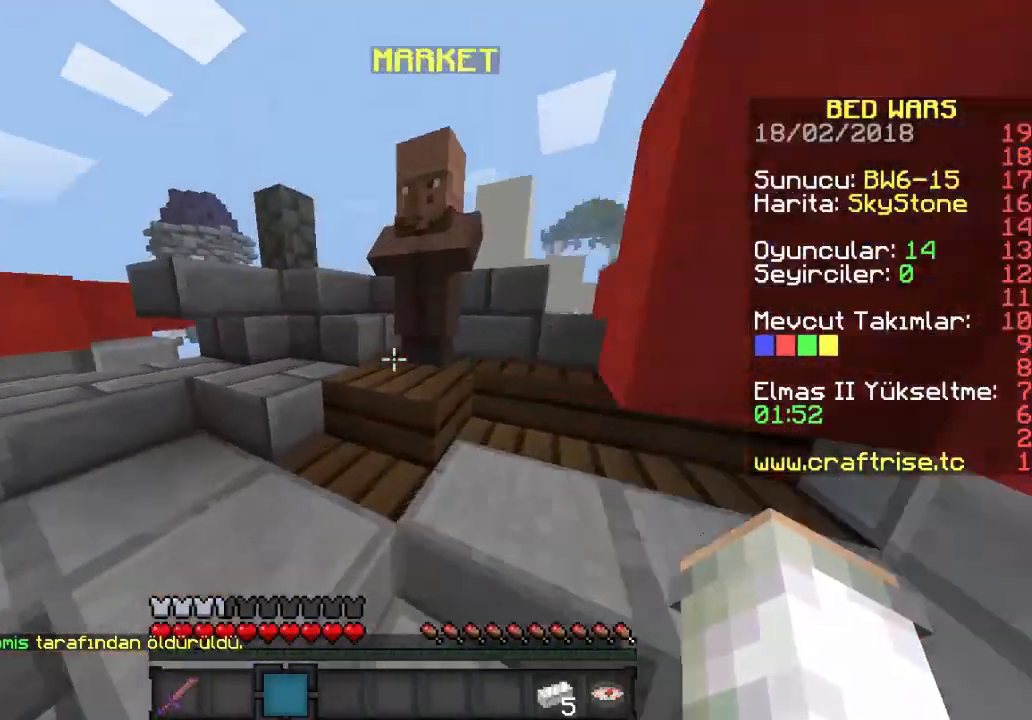
{"keys": ["a", "w"], "mouse": [], "events": []}
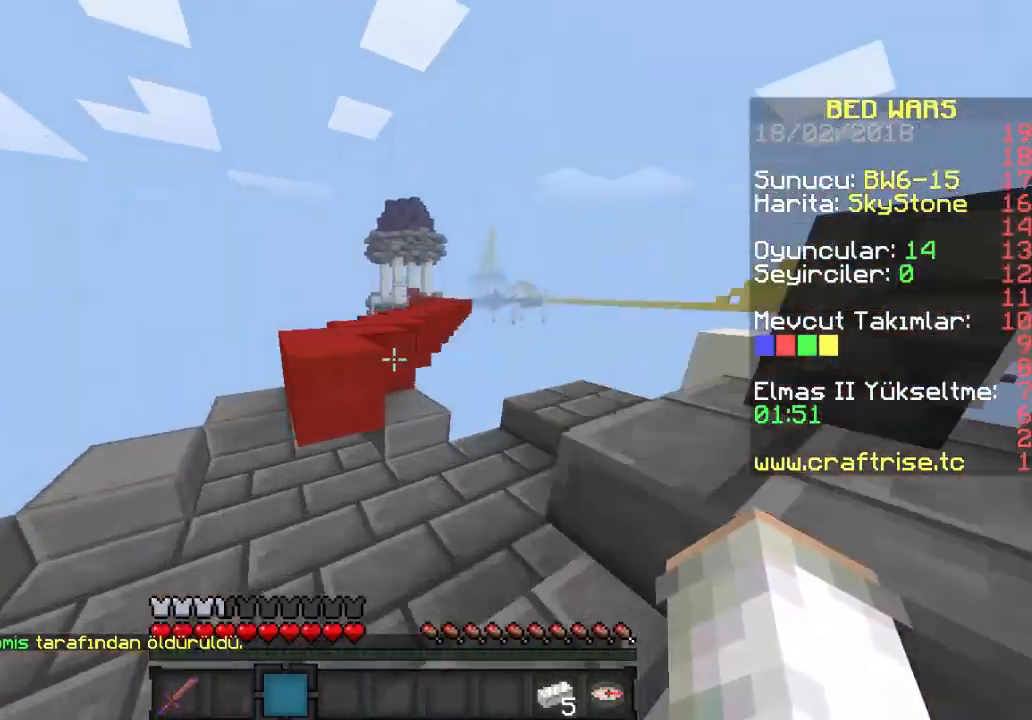
{"keys": ["s"], "mouse": [], "events": [[100, "a", "up"], [167, "w", "up"], [200, "d", "down"], [333, "d", "up"], [367, "s", "down"]]}
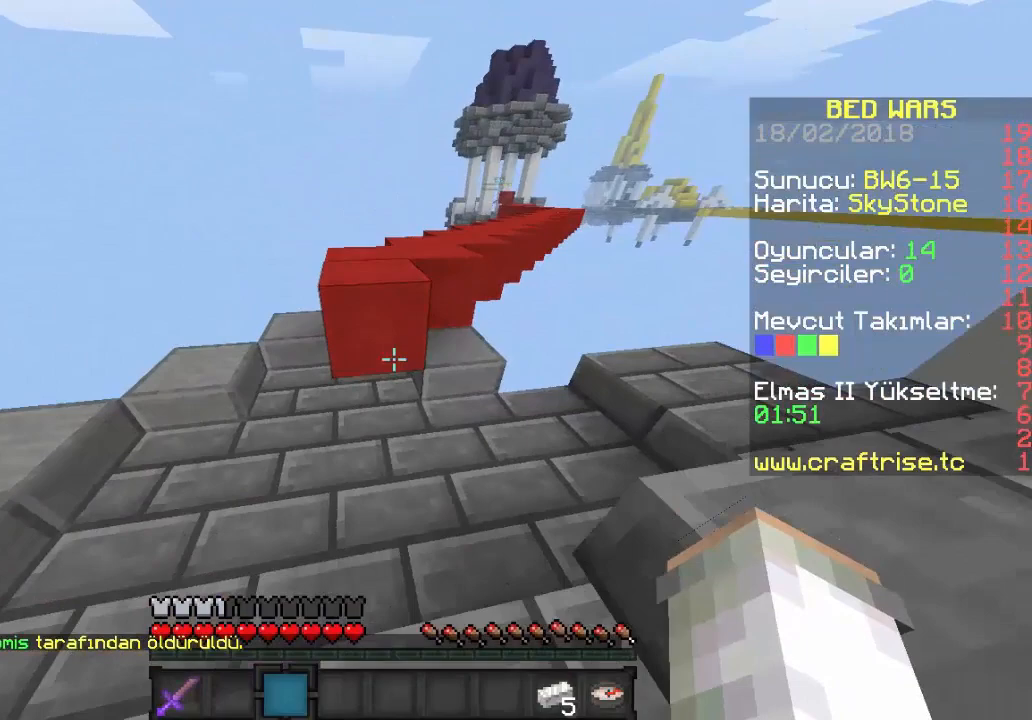
{"keys": [], "mouse": [], "events": [[167, "s", "up"]]}
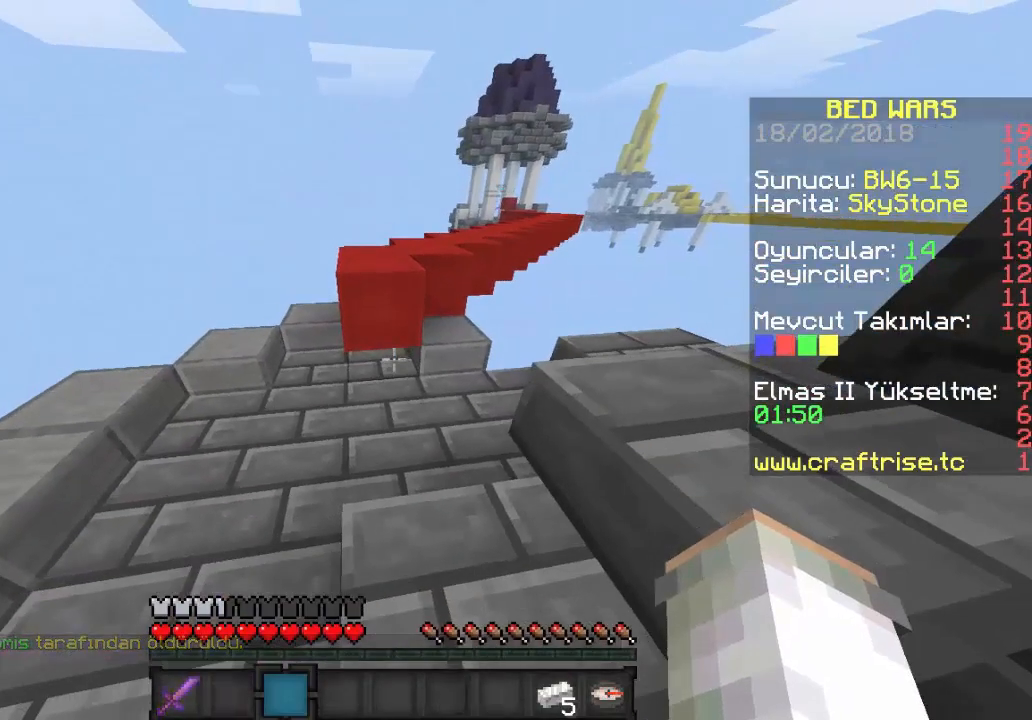
{"keys": ["w"], "mouse": [], "events": [[200, "w", "down"]]}
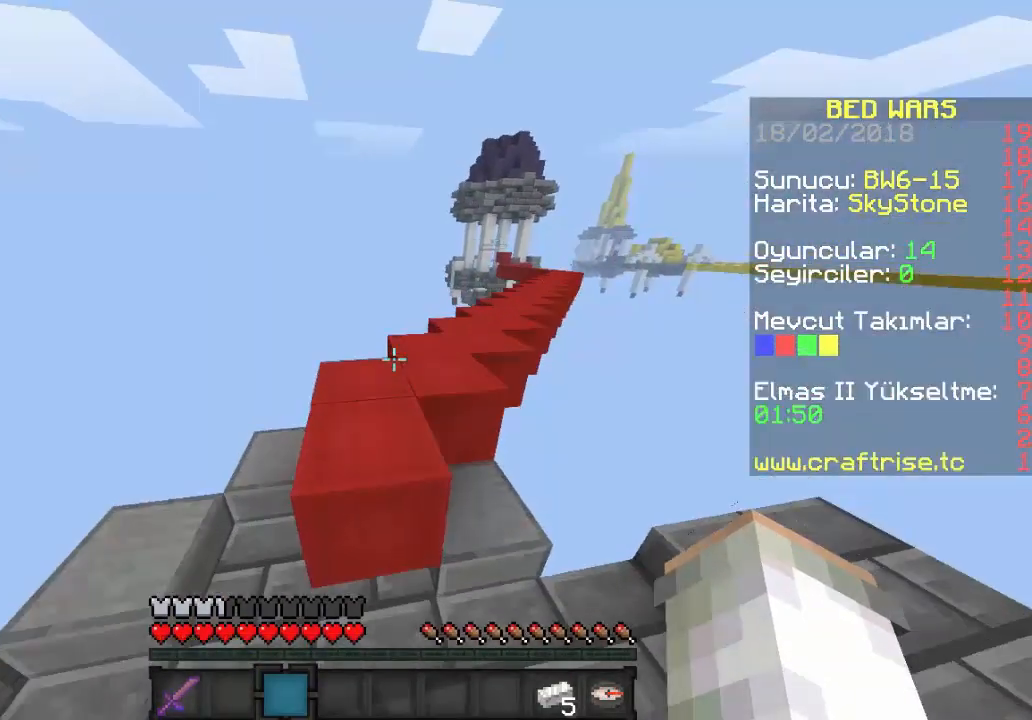
{"keys": ["w"], "mouse": [], "events": []}
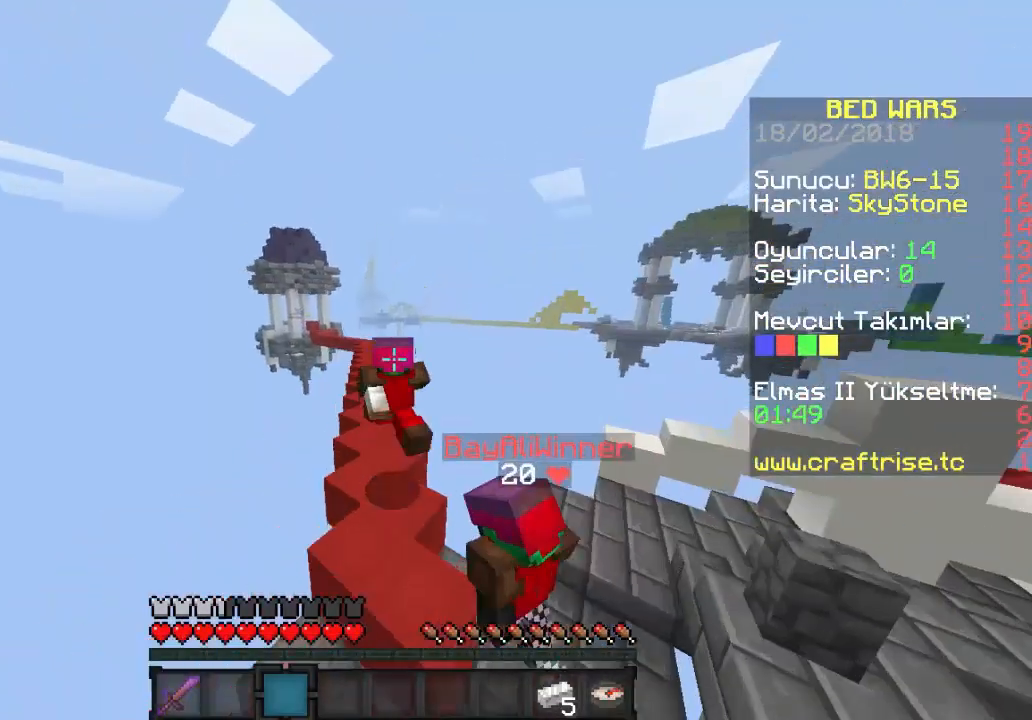
{"keys": ["w"], "mouse": [], "events": []}
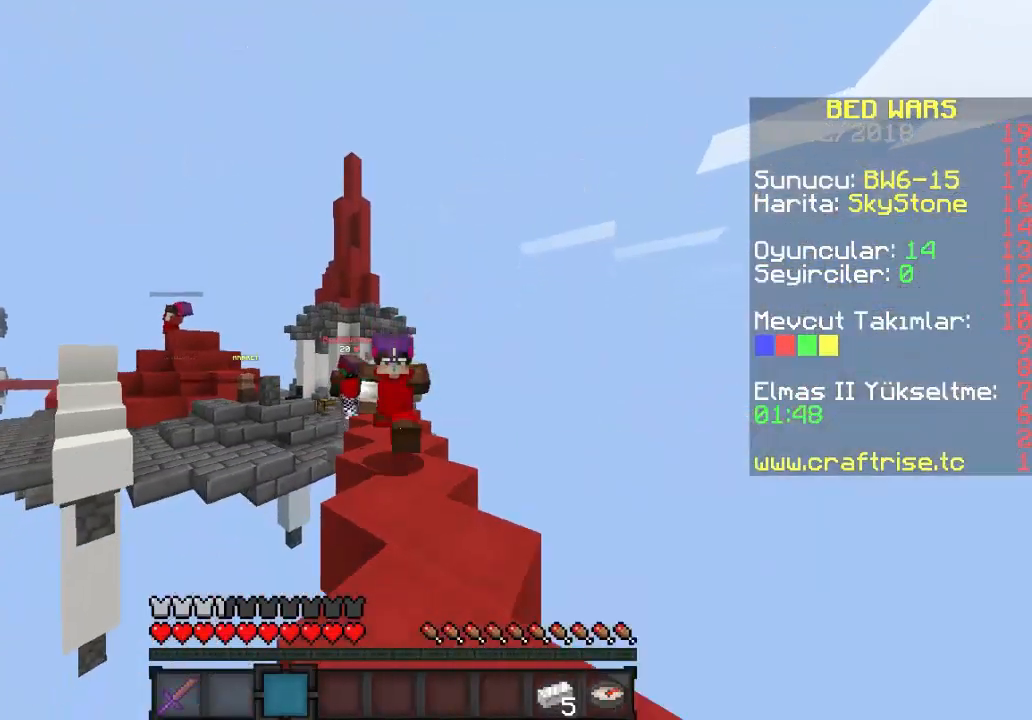
{"keys": ["w"], "mouse": [], "events": []}
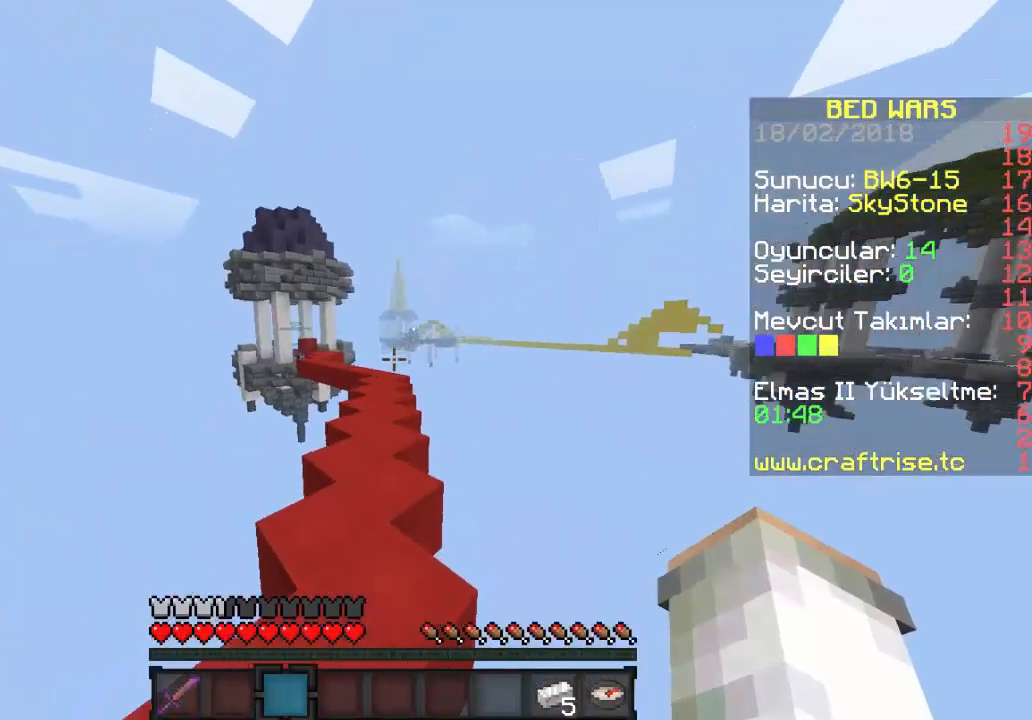
{"keys": ["w"], "mouse": ["left"], "events": [[400, "mouse_left", "down"]]}
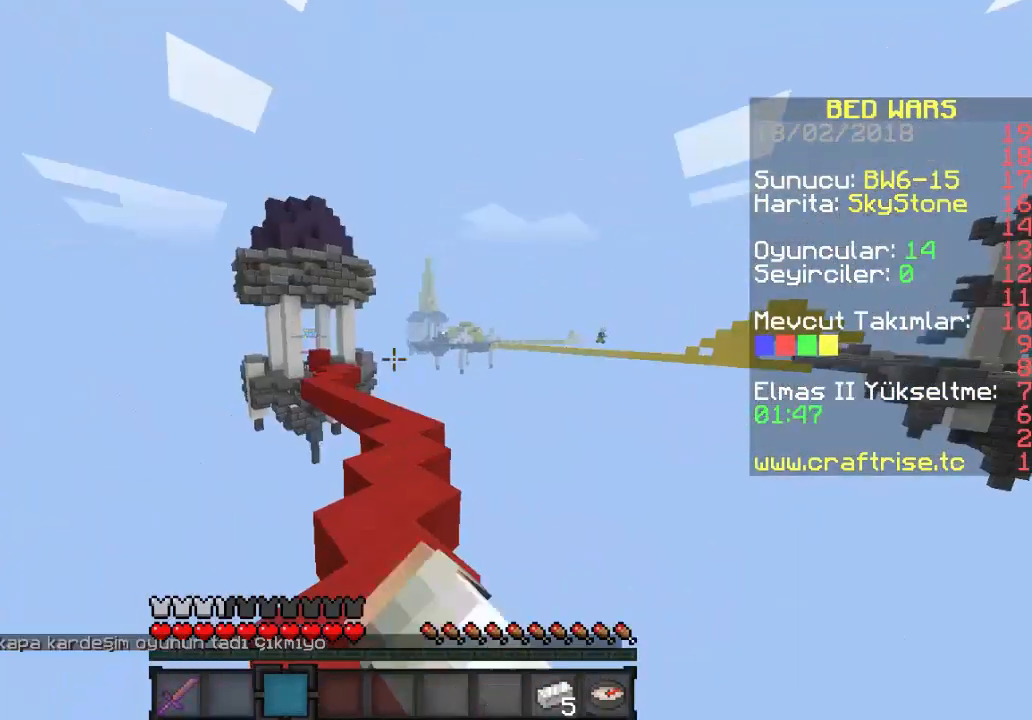
{"keys": ["w"], "mouse": [], "events": [[33, "mouse_left", "up"], [133, "mouse_left", "down"], [267, "mouse_left", "up"]]}
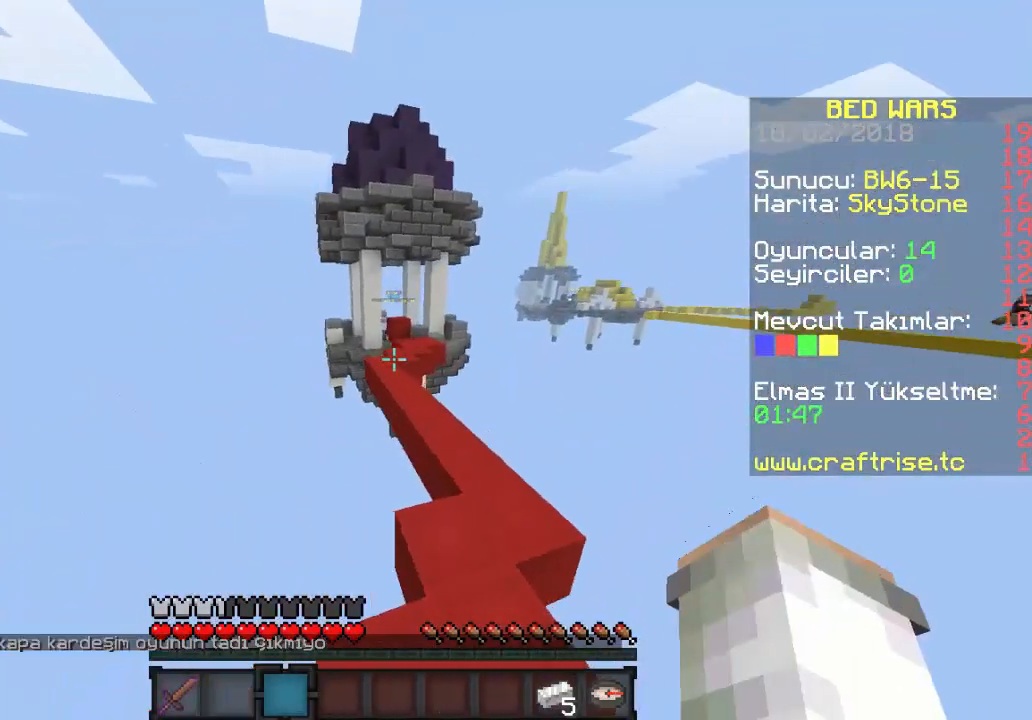
{"keys": ["w"], "mouse": [], "events": []}
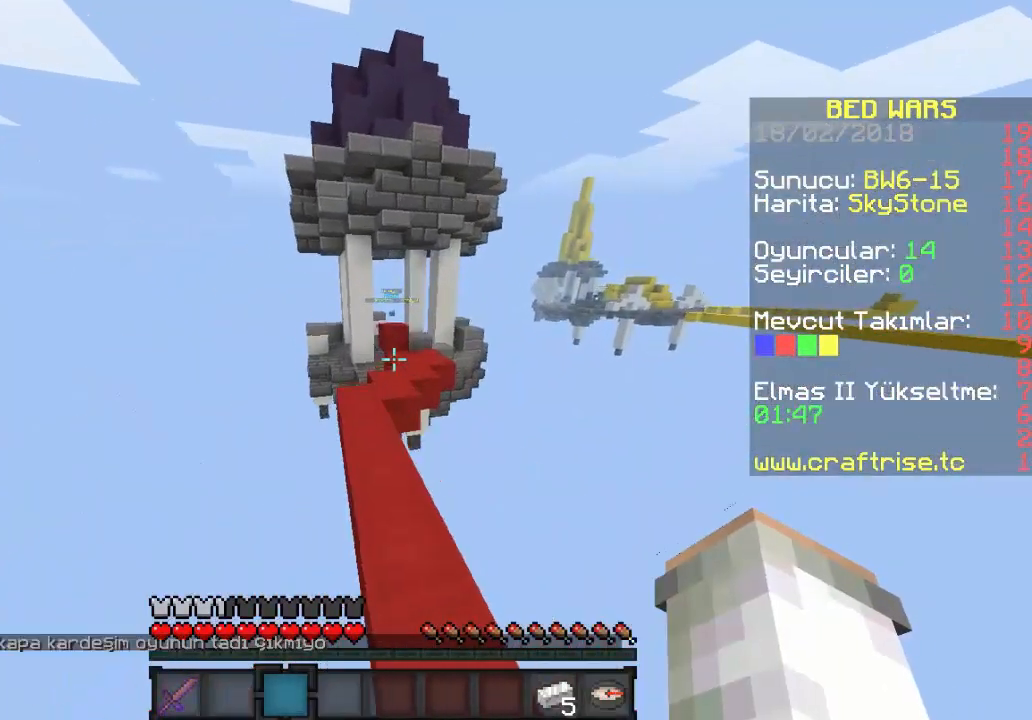
{"keys": ["w"], "mouse": [], "events": []}
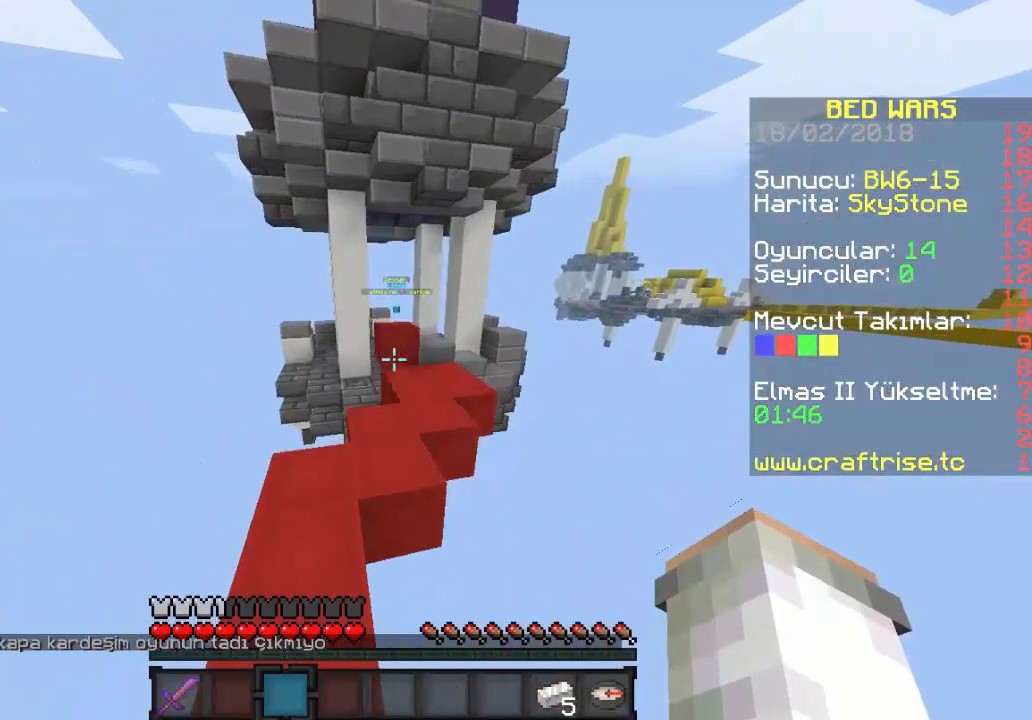
{"keys": ["w"], "mouse": [], "events": []}
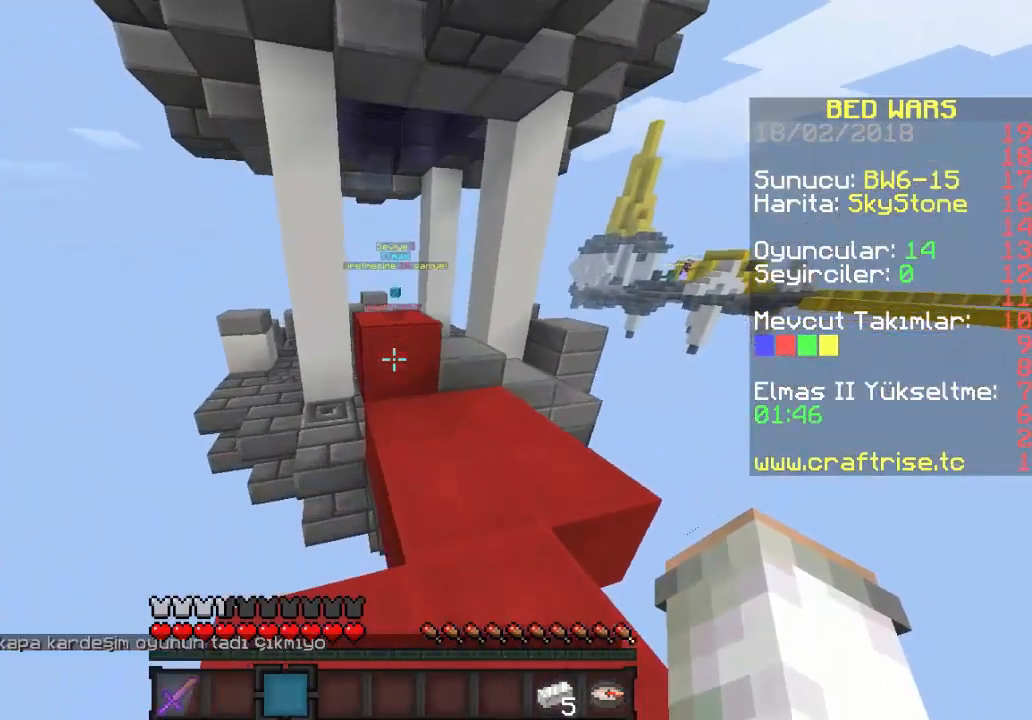
{"keys": ["w"], "mouse": [], "events": []}
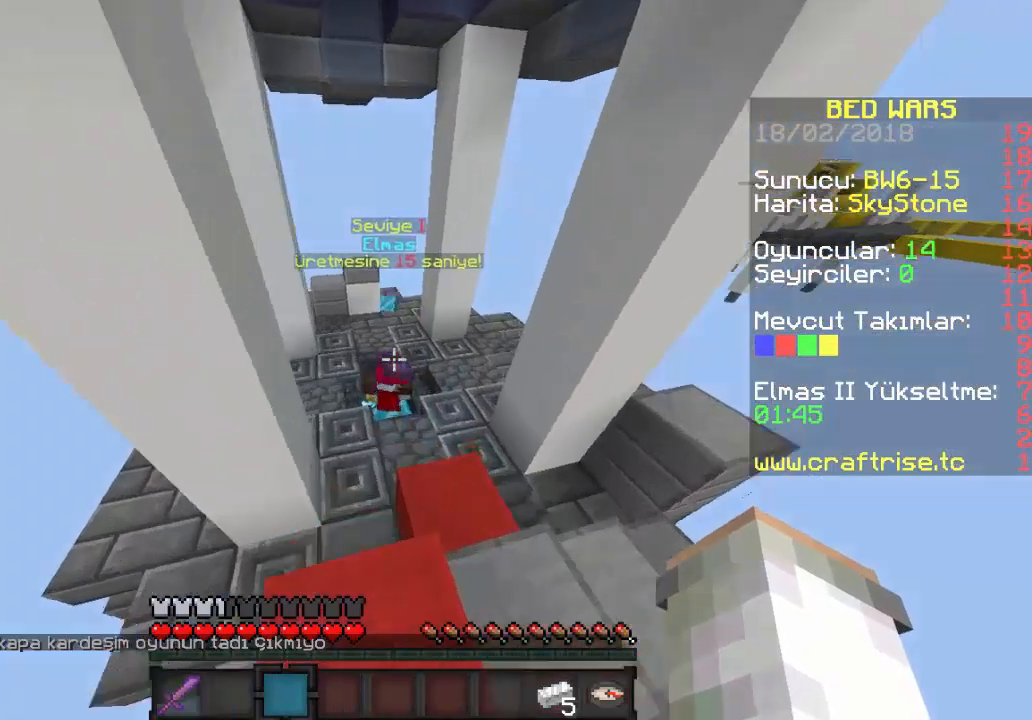
{"keys": ["w"], "mouse": [], "events": []}
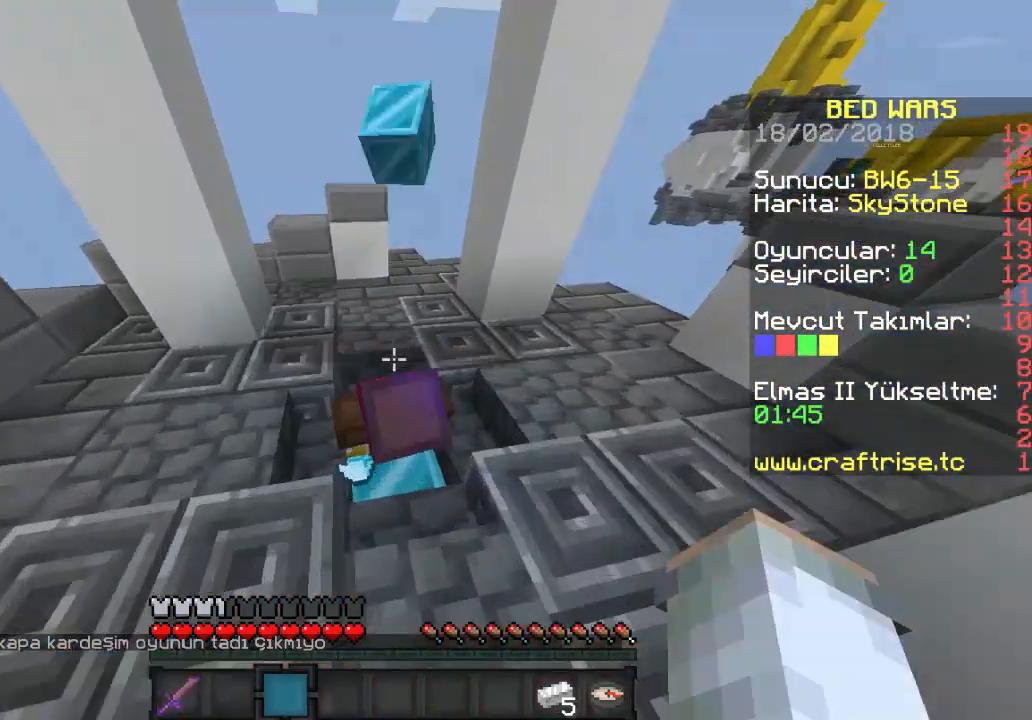
{"keys": ["w"], "mouse": [], "events": []}
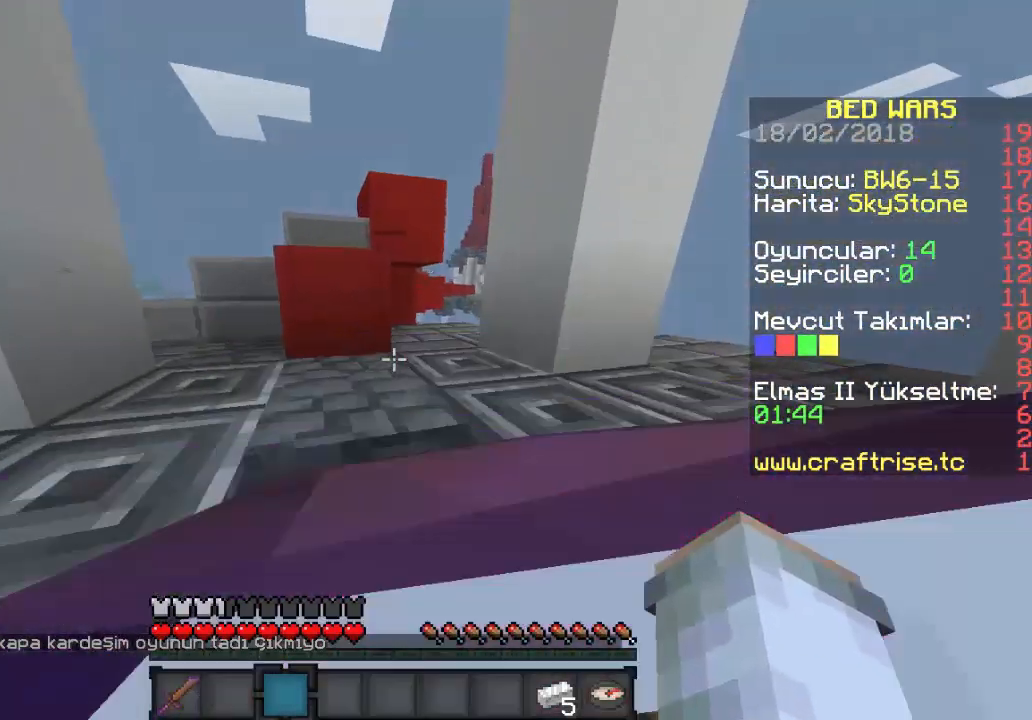
{"keys": ["w"], "mouse": [], "events": [[133, "a", "down"], [333, "a", "up"]]}
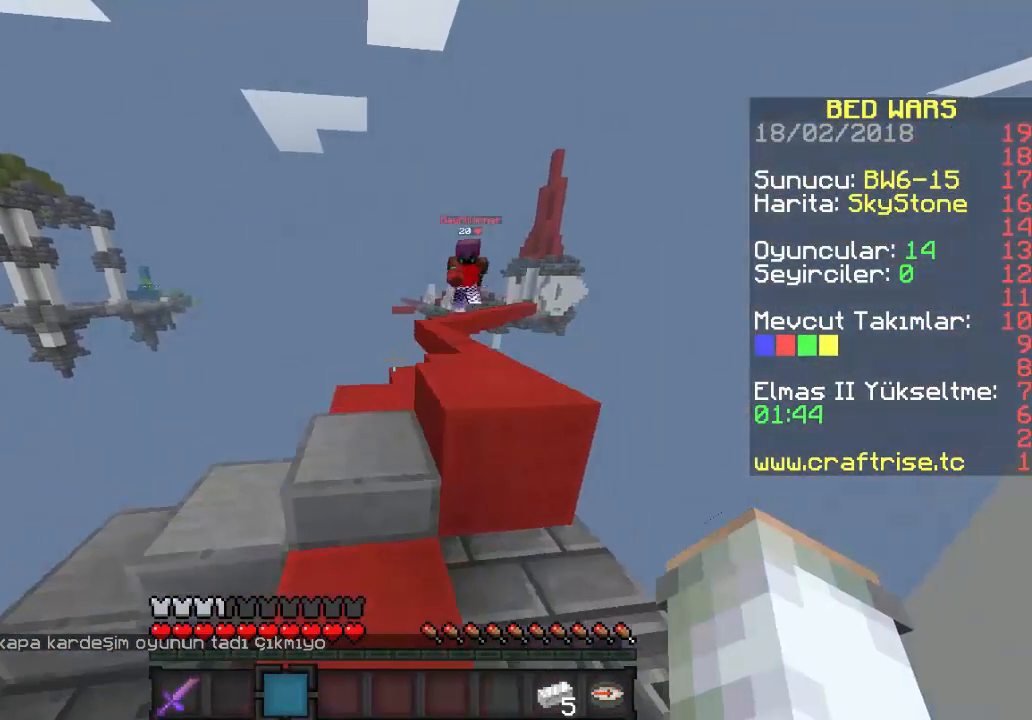
{"keys": ["w"], "mouse": [], "events": [[33, "a", "down"], [367, "a", "up"]]}
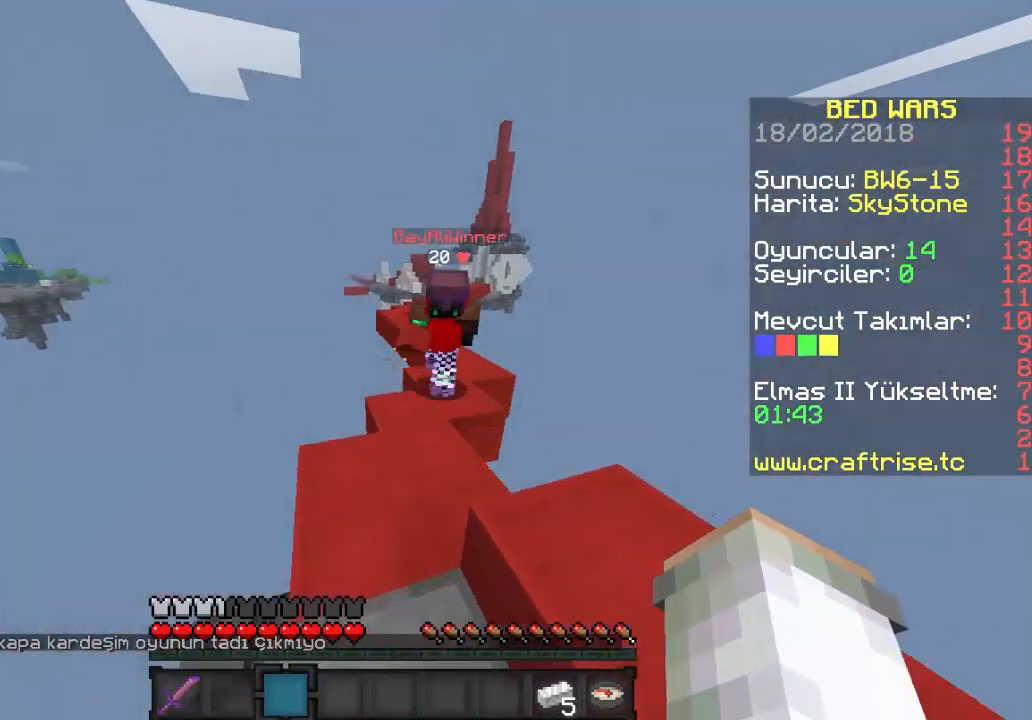
{"keys": ["d", "w"], "mouse": [], "events": [[367, "d", "down"]]}
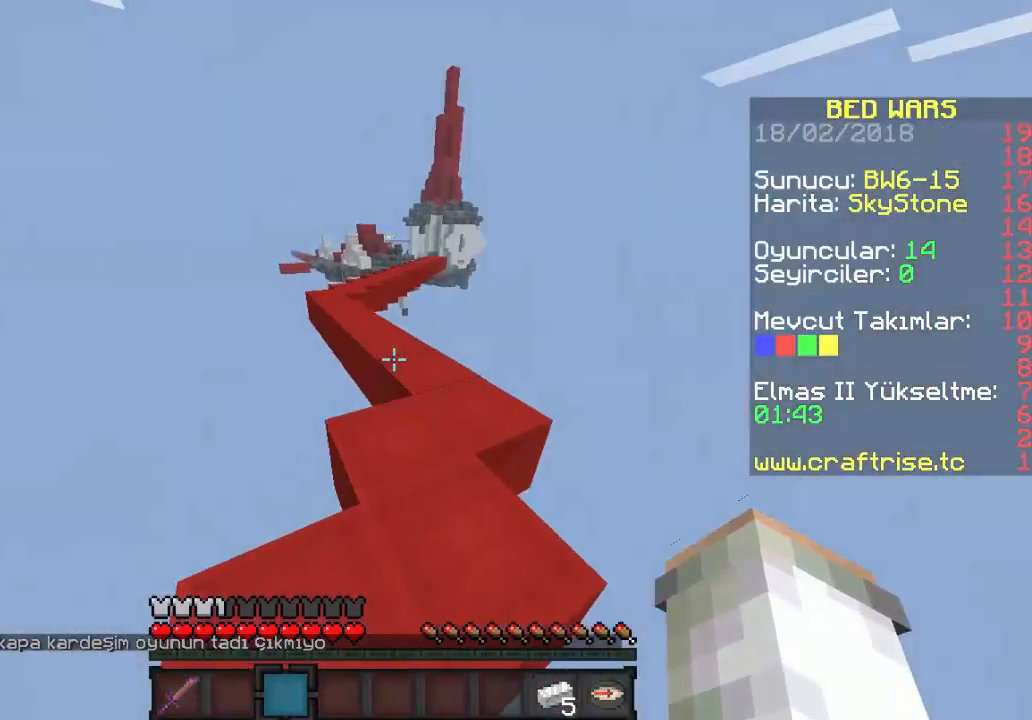
{"keys": ["w"], "mouse": [], "events": [[100, "d", "up"]]}
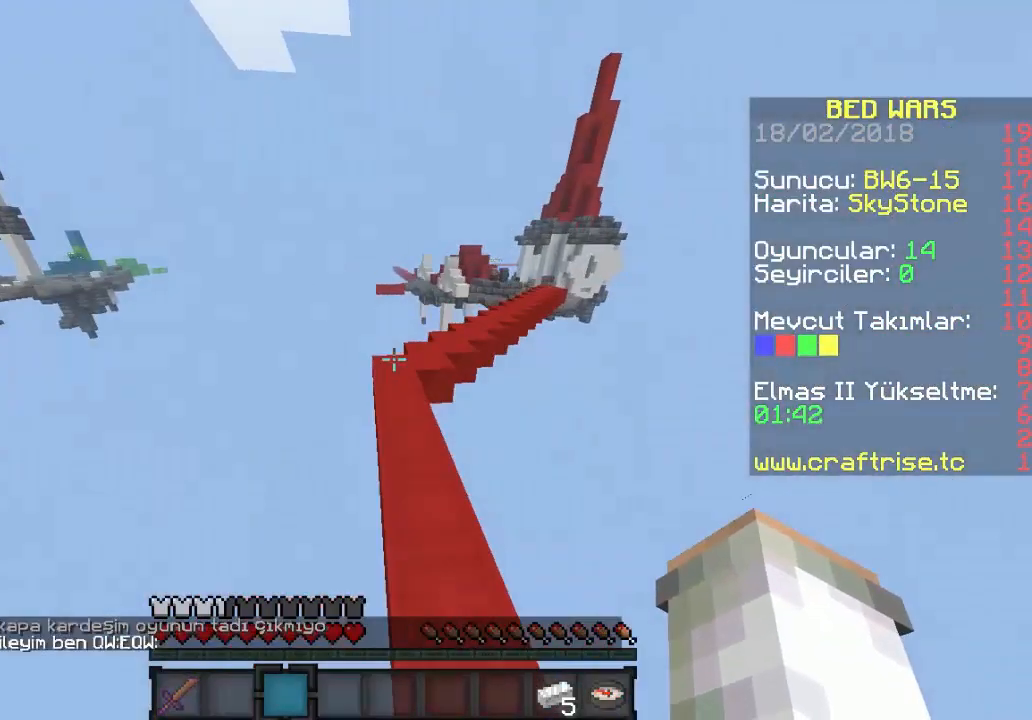
{"keys": ["w"], "mouse": [], "events": []}
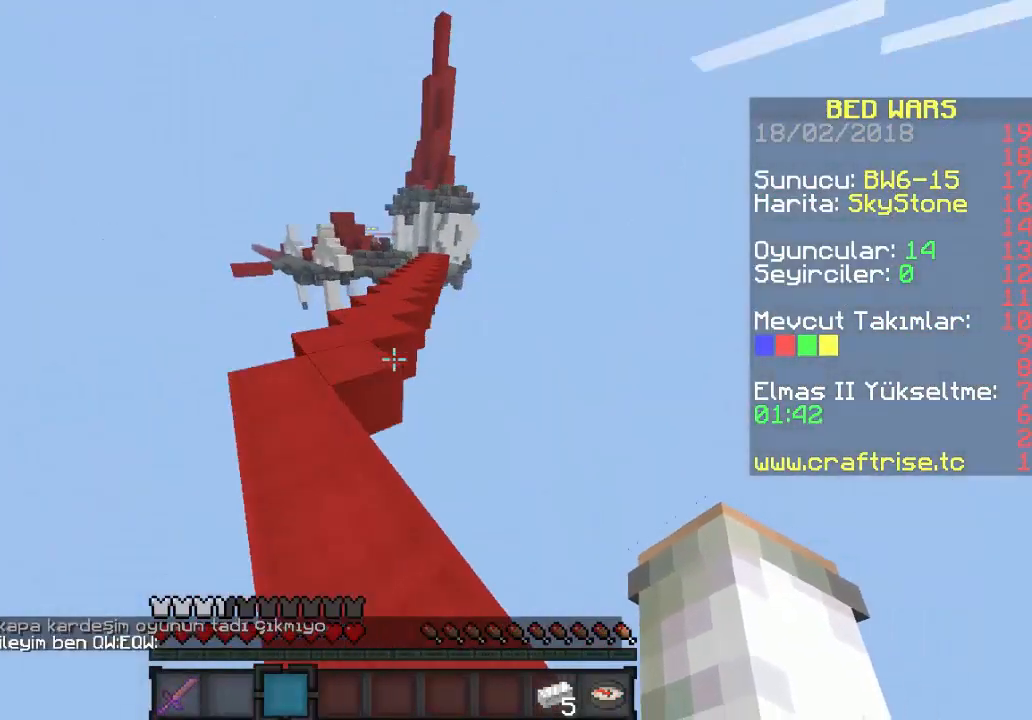
{"keys": ["w"], "mouse": [], "events": []}